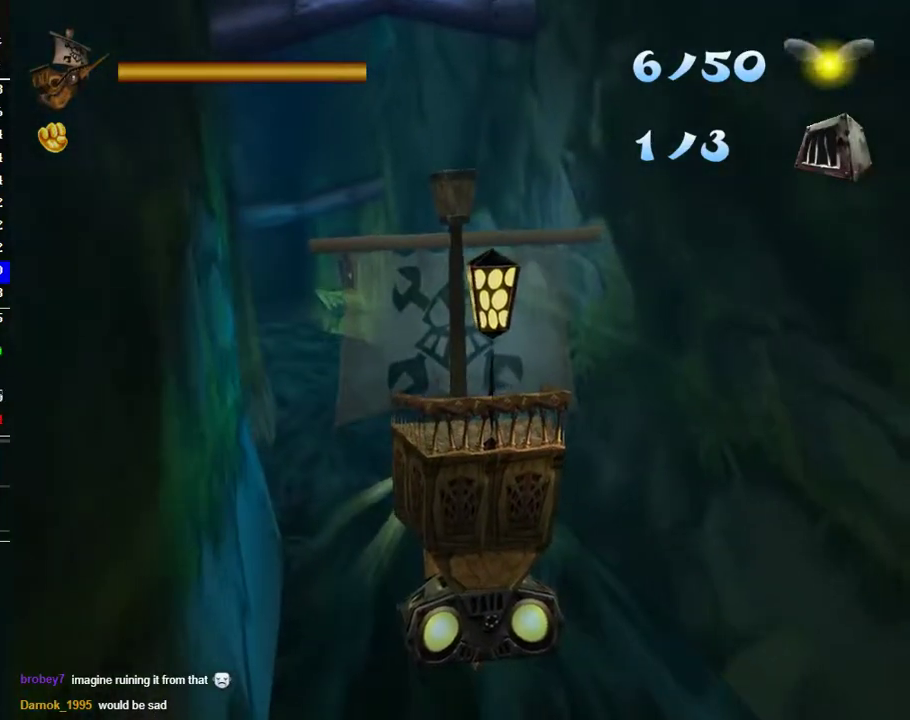
Gameplay with a controller (Xbox layout); each line is a JSON object with the inputs held at the frame after it. "events" lists button and stick changes between this image and that frame as [ms after this image, input, new state], when the widget could be followed in between.
{"buttons": [], "left_stick": "up-left", "right_stick": "center", "events": [[433, "left_stick", "up-left"]]}
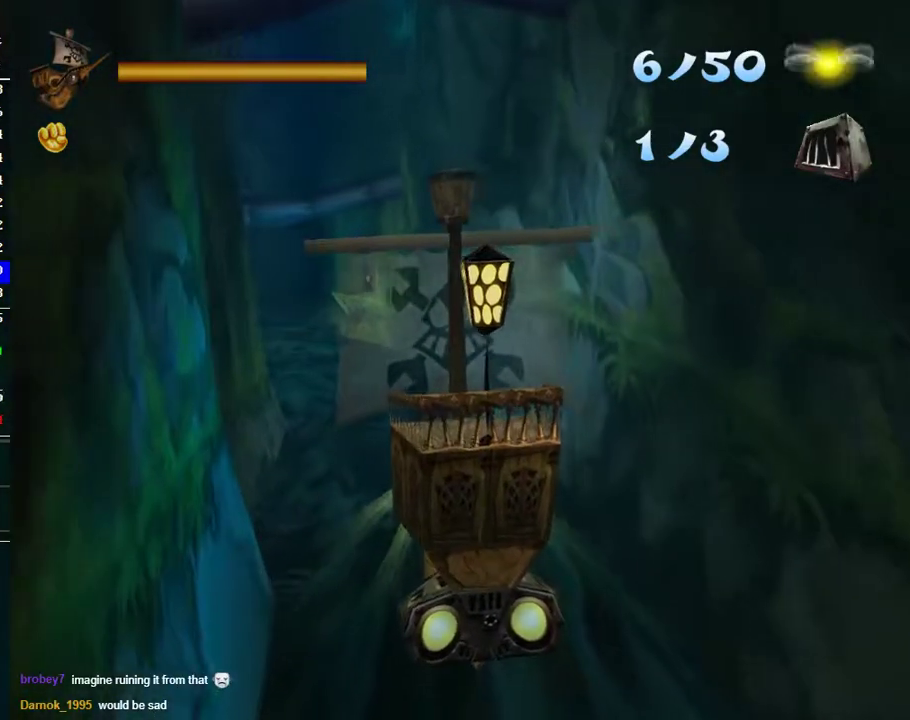
{"buttons": [], "left_stick": "down-left", "right_stick": "center", "events": [[17, "left_stick", "center"], [400, "left_stick", "down-left"]]}
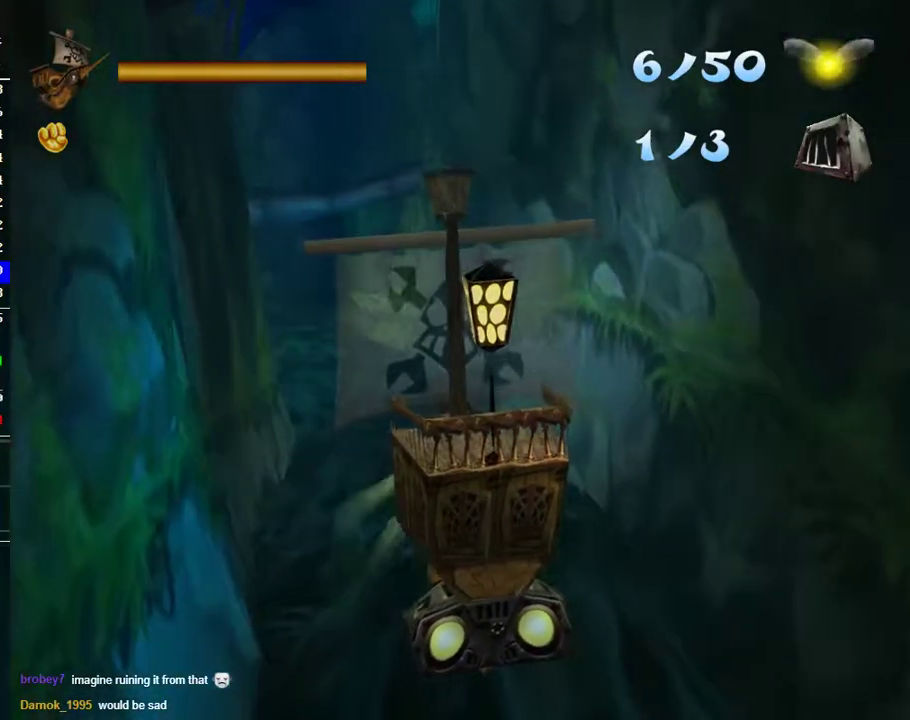
{"buttons": [], "left_stick": "center", "right_stick": "center", "events": [[33, "left_stick", "center"], [300, "left_stick", "up"], [400, "left_stick", "center"]]}
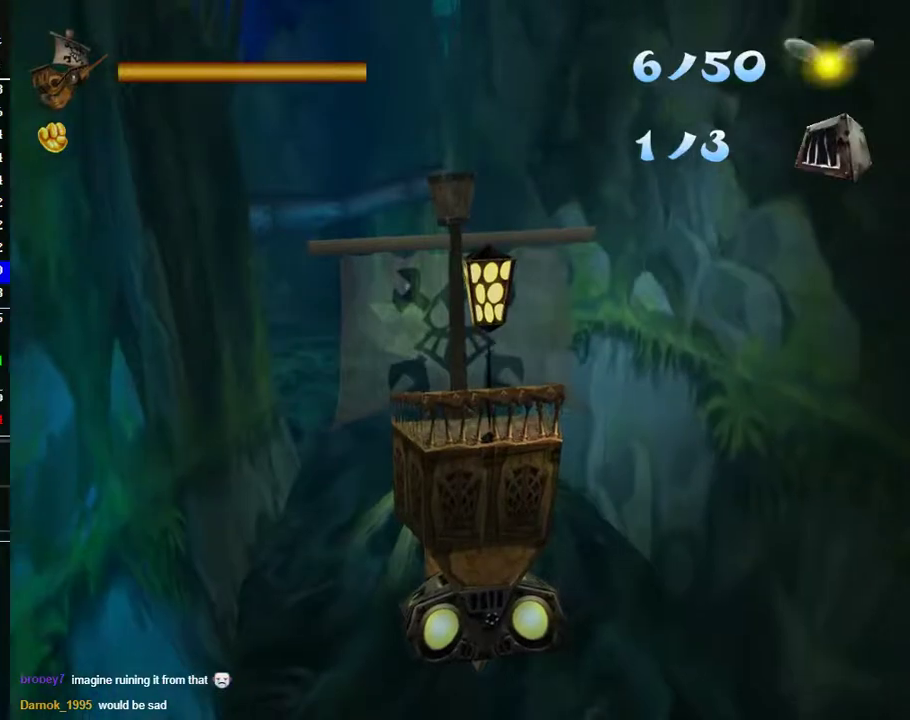
{"buttons": [], "left_stick": "center", "right_stick": "center", "events": [[233, "left_stick", "up"], [433, "left_stick", "center"]]}
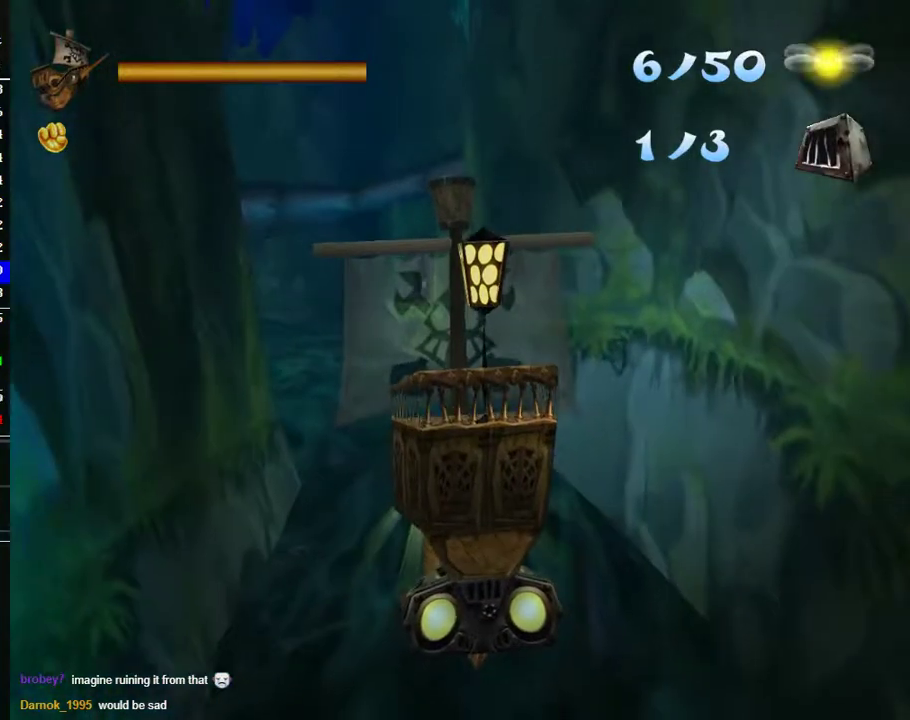
{"buttons": [], "left_stick": "down-right", "right_stick": "center", "events": [[450, "left_stick", "down-right"]]}
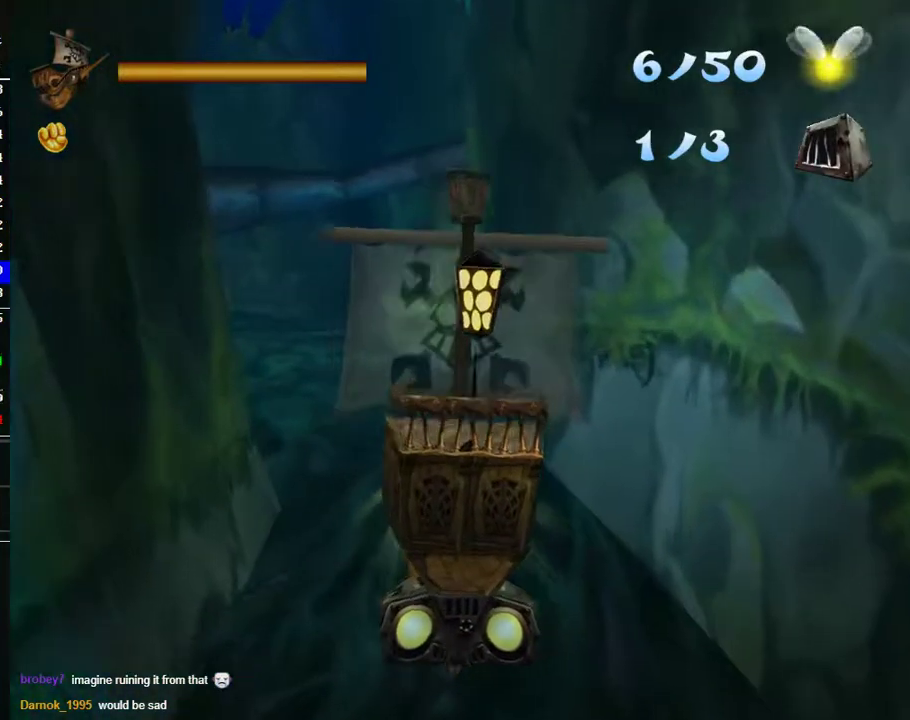
{"buttons": [], "left_stick": "up", "right_stick": "center", "events": [[50, "left_stick", "center"], [400, "left_stick", "up"]]}
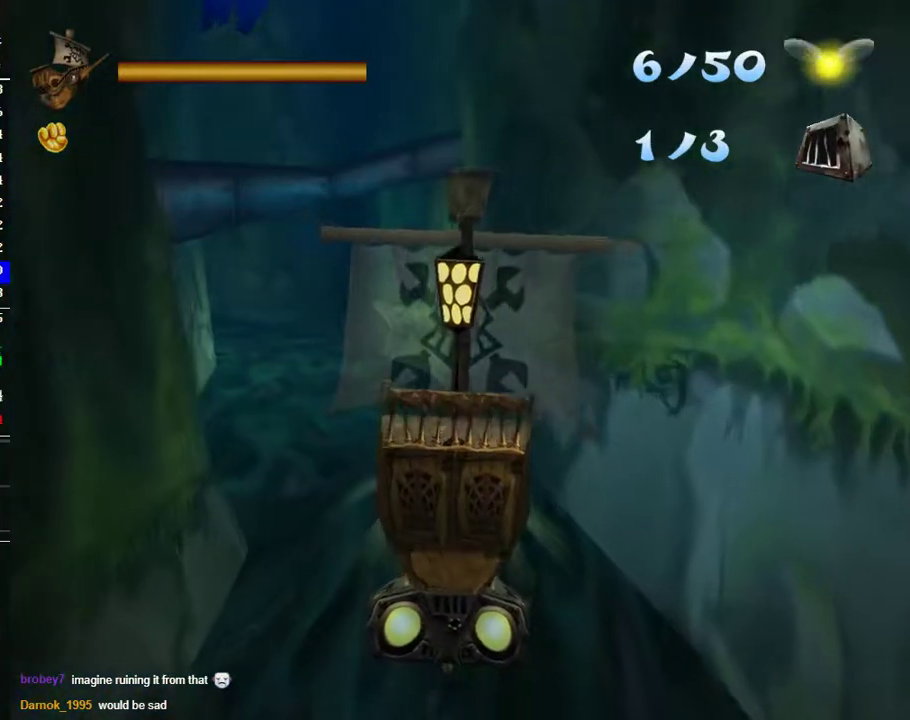
{"buttons": [], "left_stick": "up", "right_stick": "center", "events": [[100, "left_stick", "center"], [417, "left_stick", "up"]]}
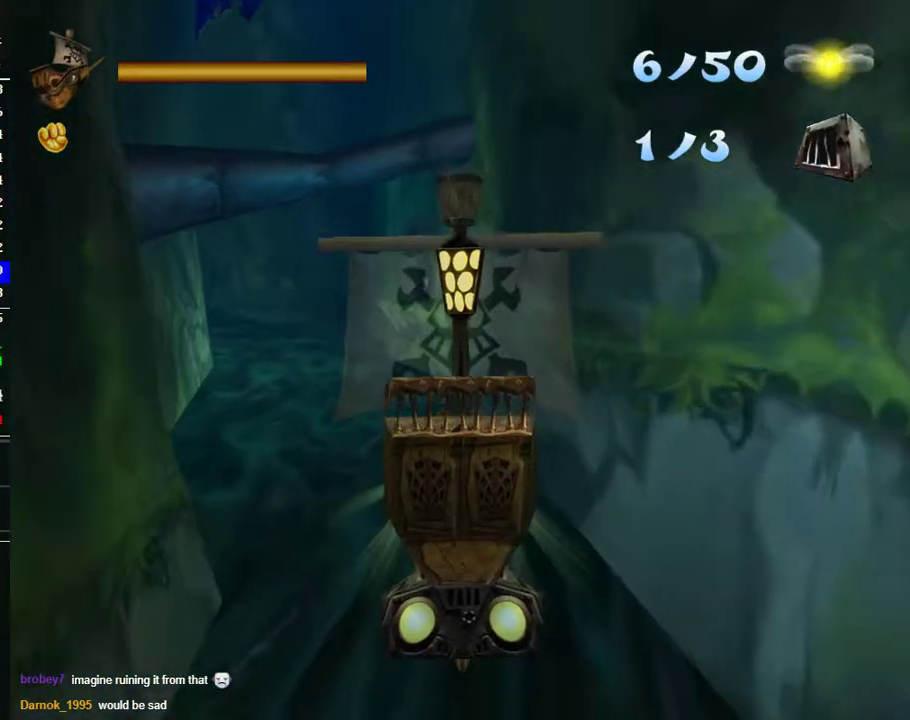
{"buttons": [], "left_stick": "left", "right_stick": "center", "events": [[217, "left_stick", "up-left"], [267, "left_stick", "center"], [467, "left_stick", "left"]]}
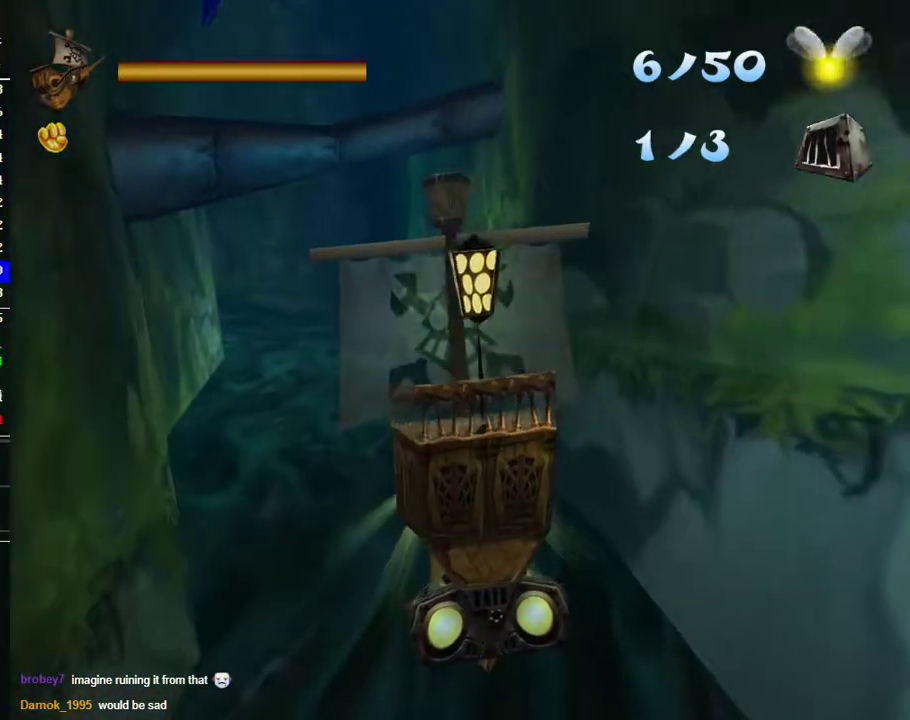
{"buttons": [], "left_stick": "center", "right_stick": "center", "events": [[333, "left_stick", "center"]]}
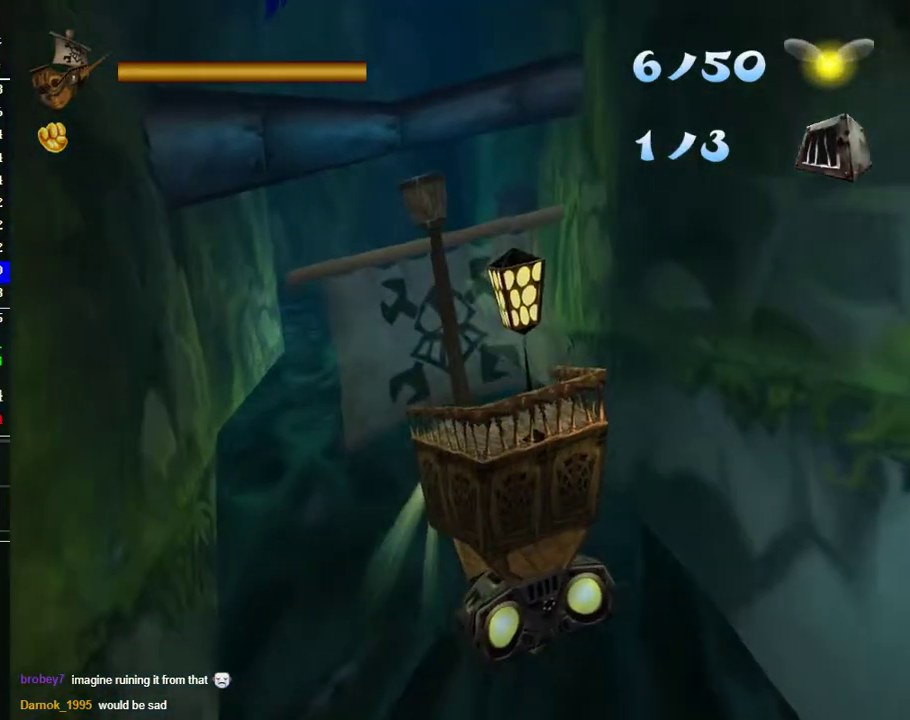
{"buttons": [], "left_stick": "center", "right_stick": "center", "events": [[83, "left_stick", "up"], [267, "left_stick", "center"]]}
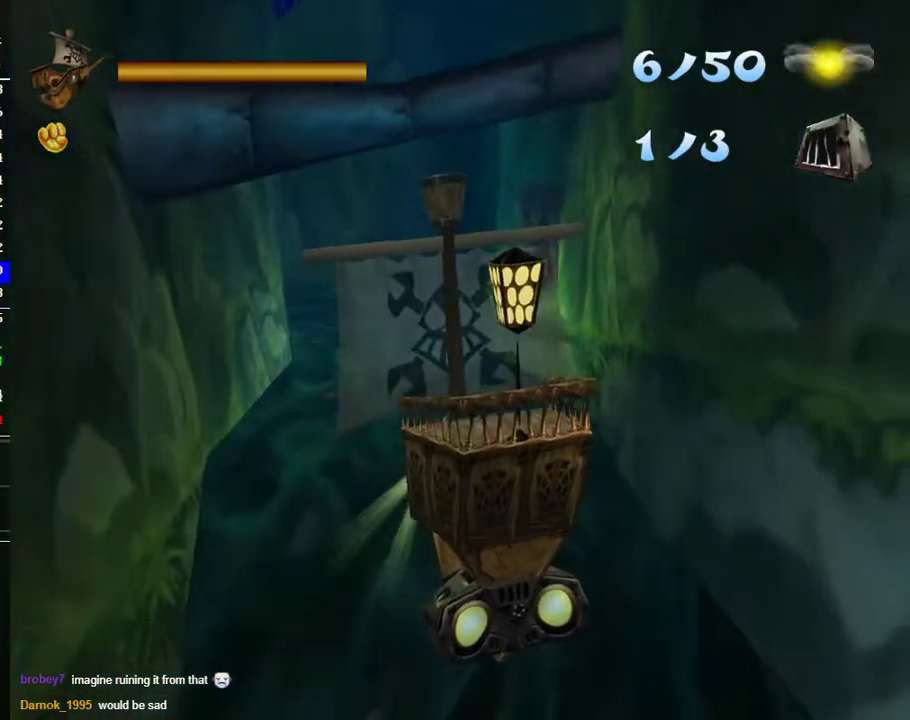
{"buttons": [], "left_stick": "center", "right_stick": "center", "events": [[283, "left_stick", "down-right"], [433, "left_stick", "center"]]}
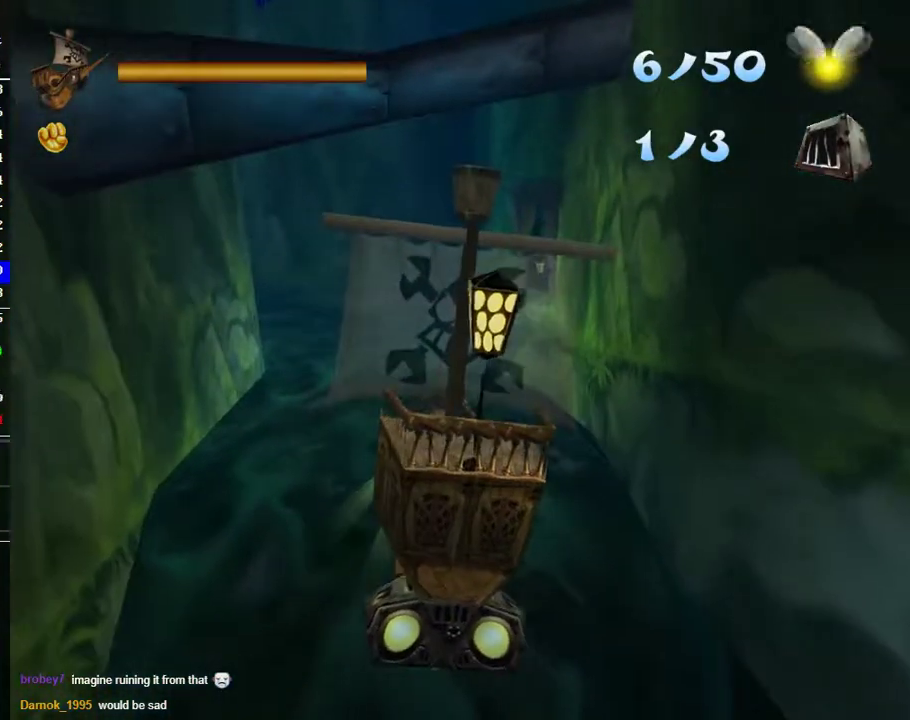
{"buttons": [], "left_stick": "center", "right_stick": "center", "events": [[167, "left_stick", "right"], [350, "left_stick", "center"]]}
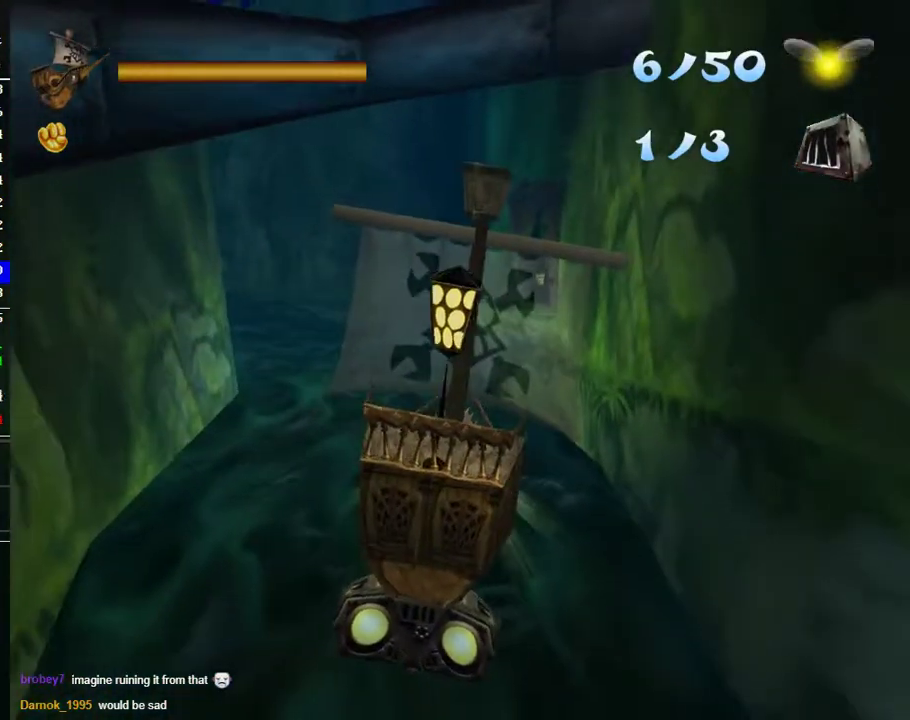
{"buttons": [], "left_stick": "down-left", "right_stick": "center", "events": [[267, "left_stick", "down-right"], [333, "left_stick", "center"], [383, "left_stick", "down-left"]]}
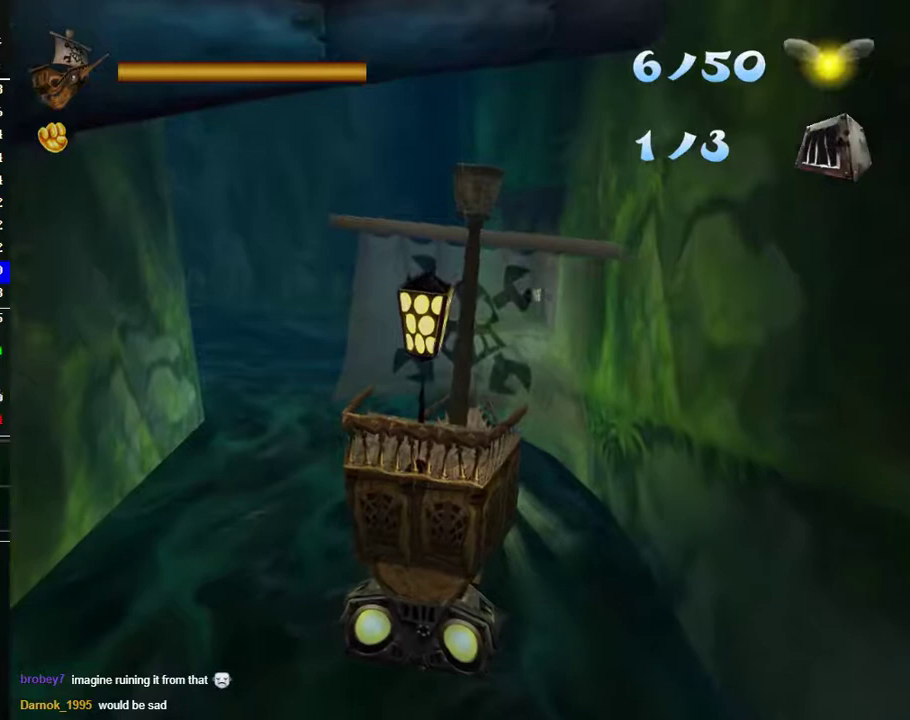
{"buttons": [], "left_stick": "down", "right_stick": "center", "events": [[183, "left_stick", "center"], [383, "left_stick", "down"]]}
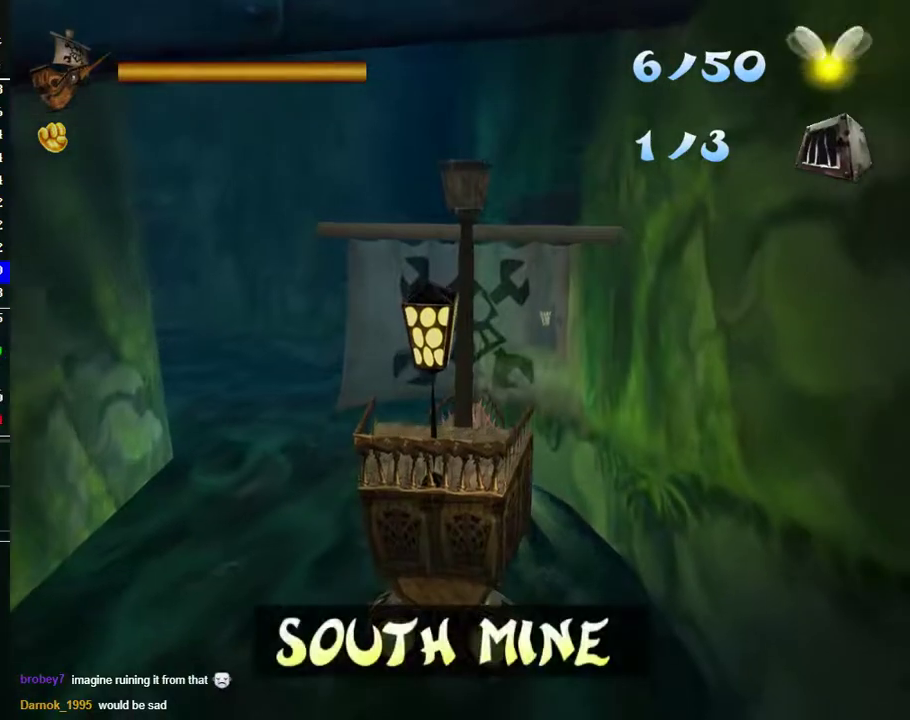
{"buttons": [], "left_stick": "down", "right_stick": "center", "events": []}
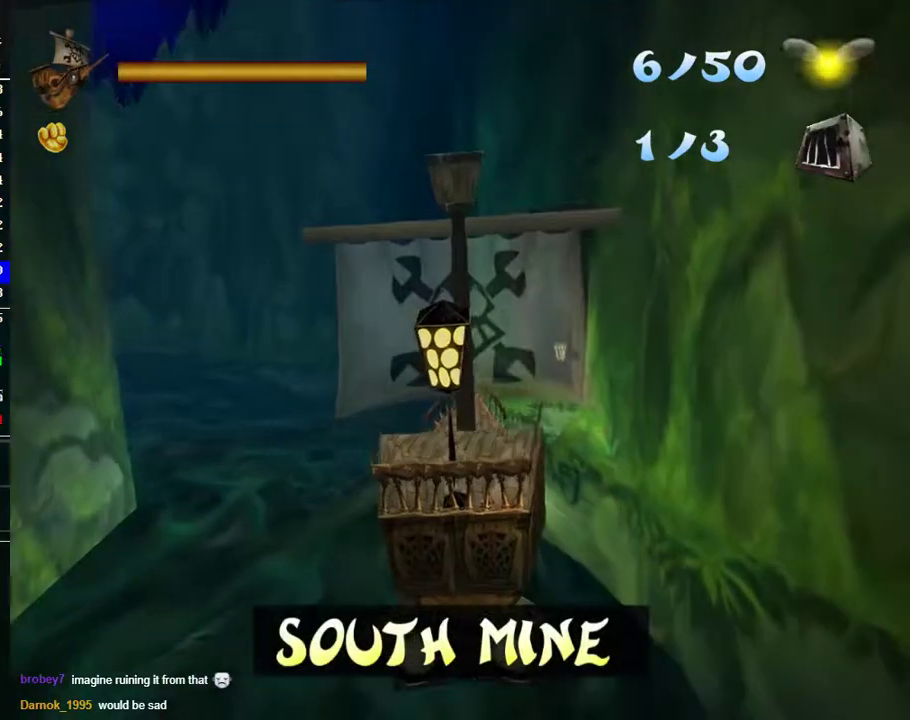
{"buttons": [], "left_stick": "center", "right_stick": "center", "events": [[17, "left_stick", "down-right"], [150, "left_stick", "right"], [350, "left_stick", "center"]]}